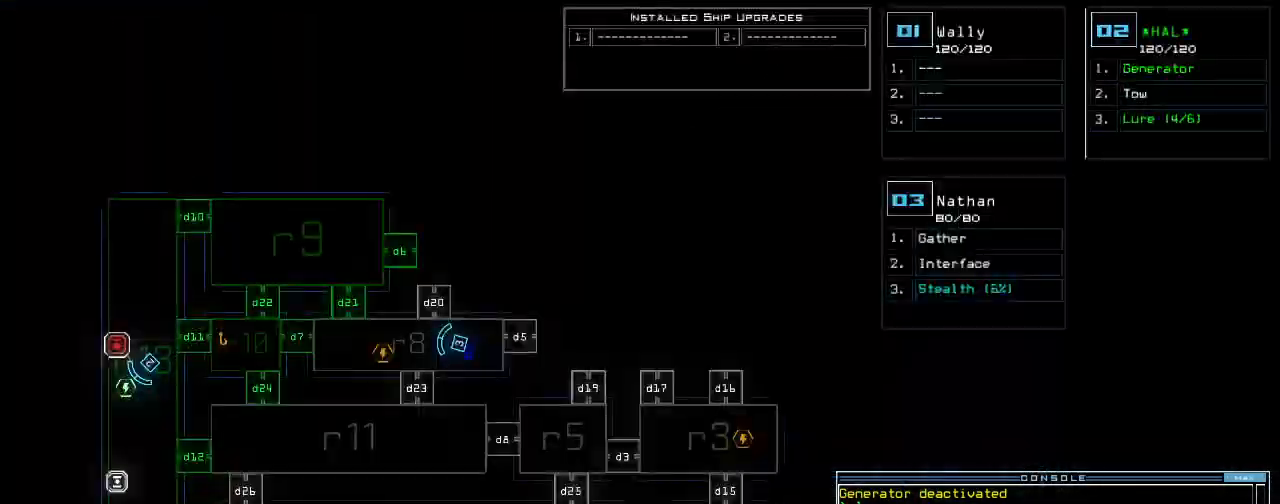
Gameplay with keyboard; each line is a JSON object with the keys held at the frame after it. "events" lists presses ("down") and releases ("up") of ".", "0", "1", "2", "3", "4", "5", "6", "7", "8", "9", "a", "b", "backspace", "c", "caps_lock", "comma", "ctrl_l", "ctrl_r", "d", "down", "e", "equals", "escape", "f", "f8", "g", "h", "i", "j", "k", "l", "left", "m", "minus", "n", "num9", "o", "p", "q", "quote", "r", "return", "right", "s", "semicolon", "shift_l", "shift_r", "space", "t", "tab", "tilde", "u", "up", "v", "w", "x", "y" and "z" between this image and that frame as [ms after this image, input, new state], when the widget could be followed in between. No other keys are recorded. Mouse input is not recorded. Not read: num3.
{"keys": [], "events": []}
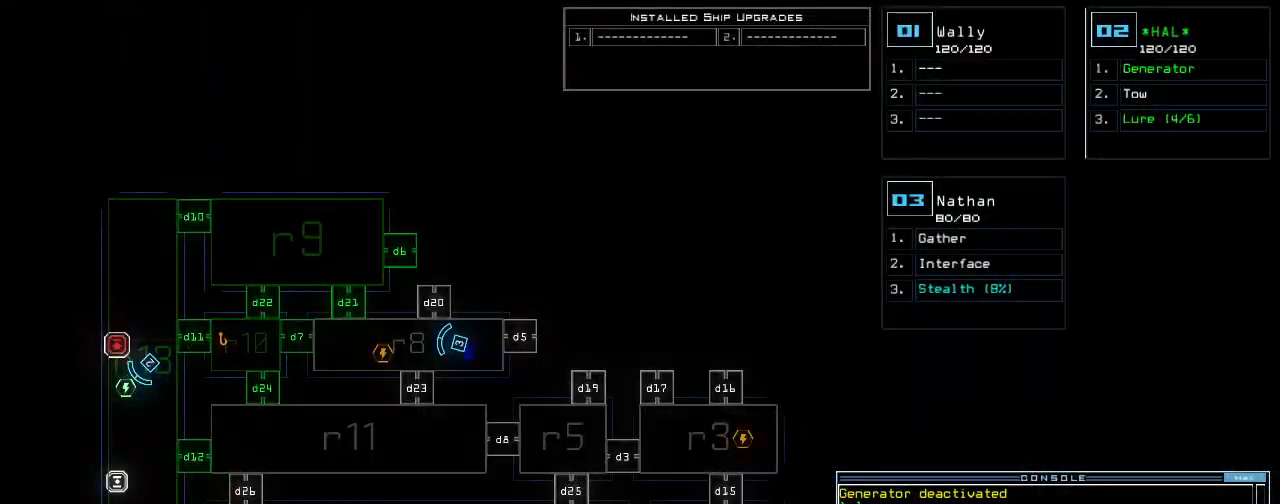
{"keys": [], "events": []}
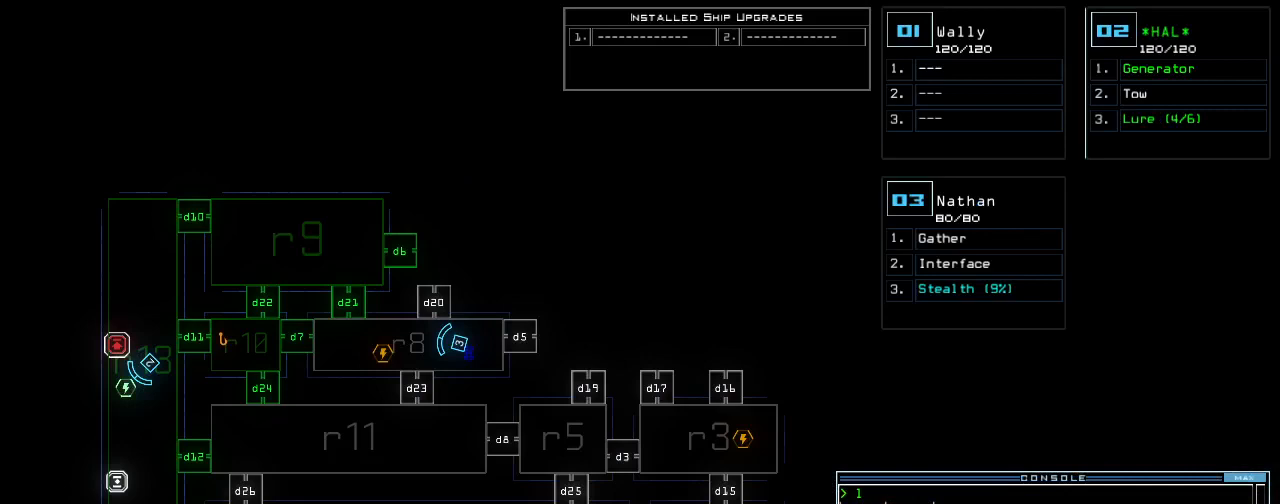
{"keys": [], "events": []}
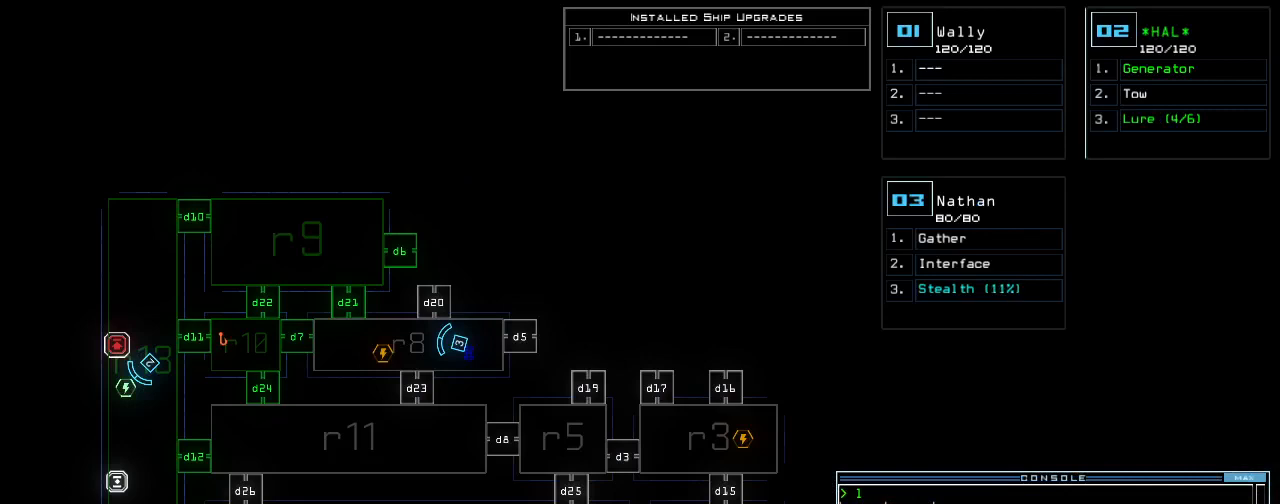
{"keys": [], "events": []}
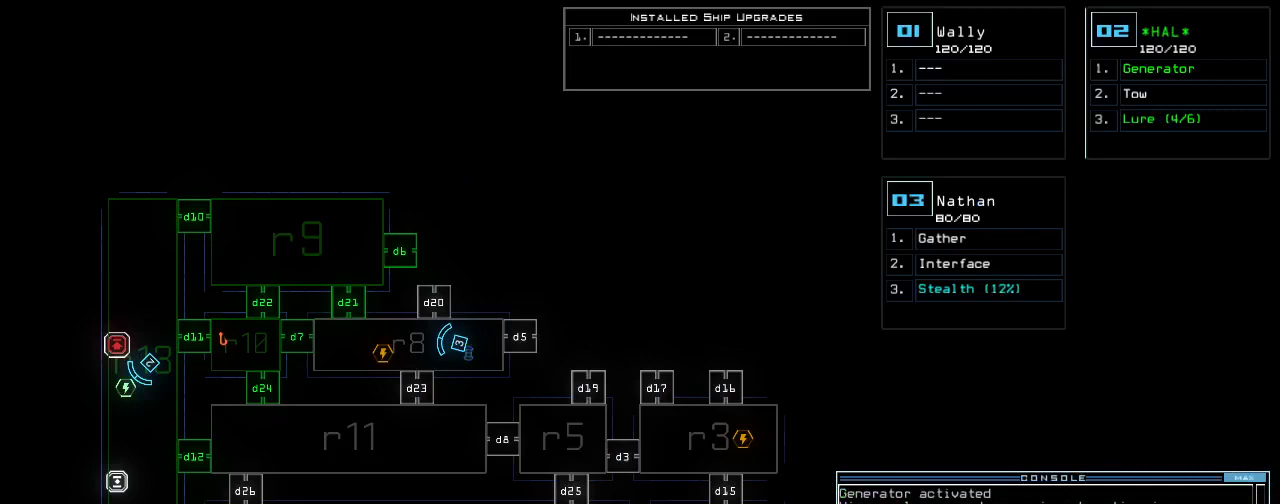
{"keys": [], "events": []}
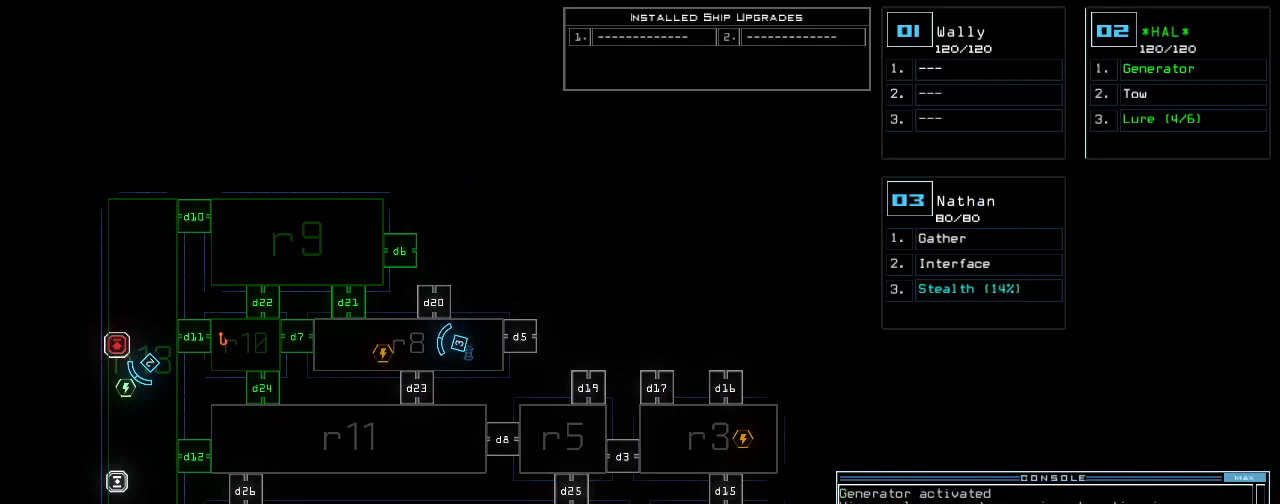
{"keys": [], "events": []}
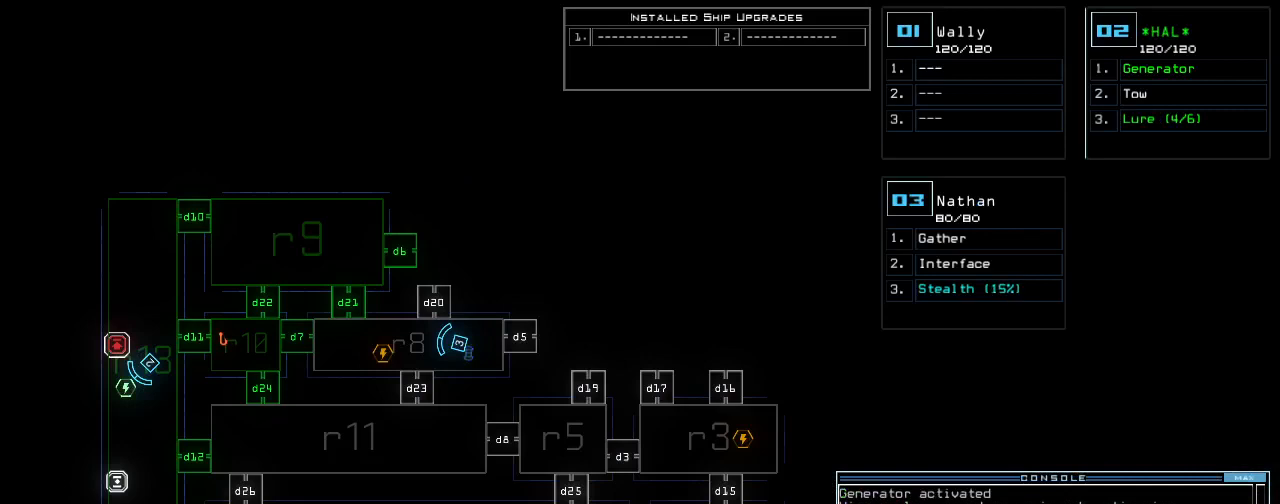
{"keys": [], "events": []}
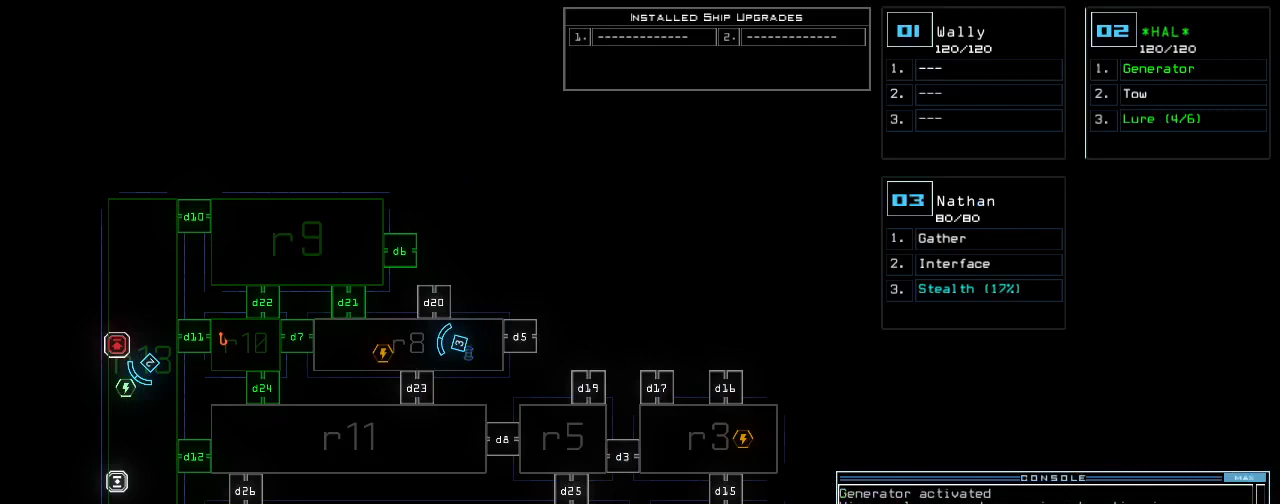
{"keys": [], "events": []}
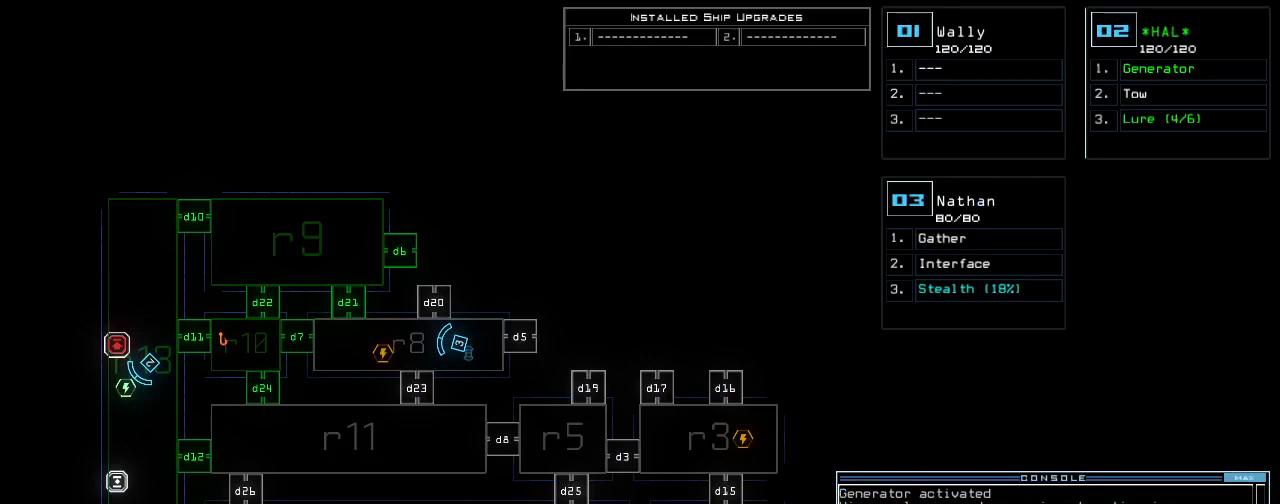
{"keys": [], "events": []}
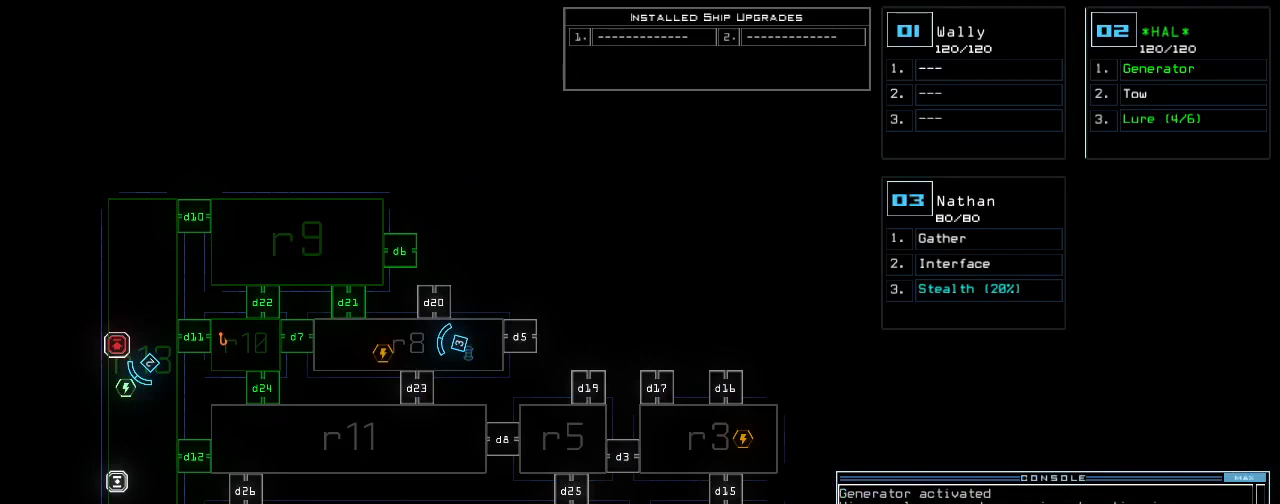
{"keys": ["d"], "events": [[480, "d", "down"]]}
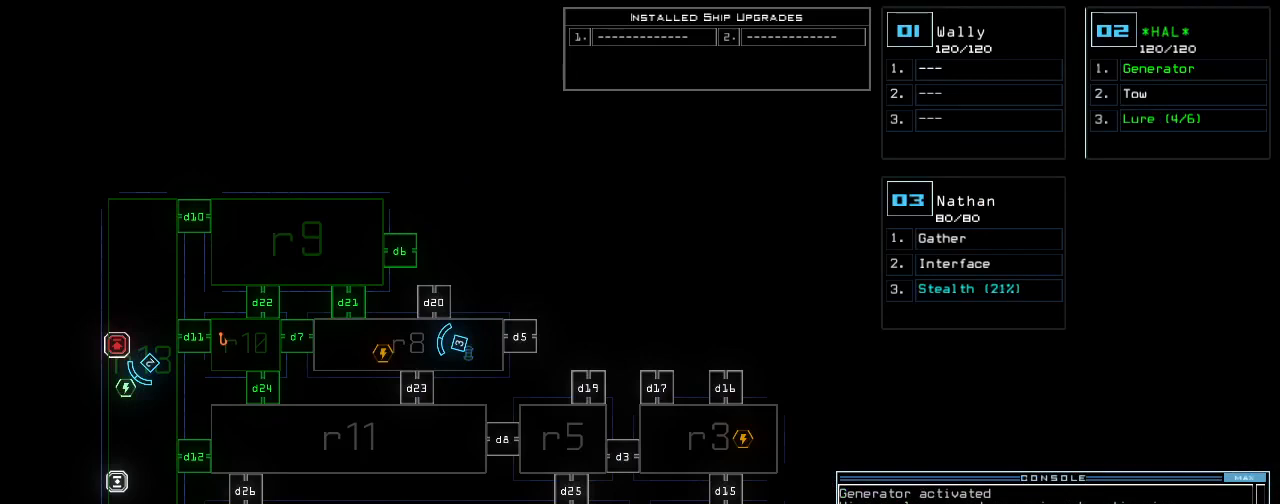
{"keys": [], "events": [[80, "d", "up"], [220, "1", "down"], [260, "1", "up"], [340, "3", "down"], [440, "3", "up"], [440, "return", "down"], [480, "return", "up"]]}
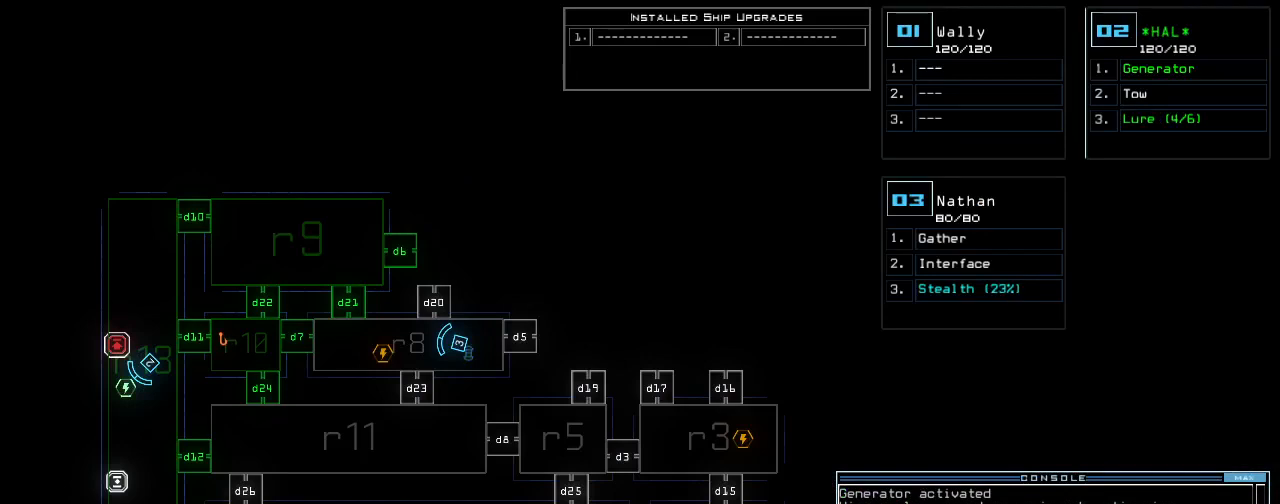
{"keys": [], "events": []}
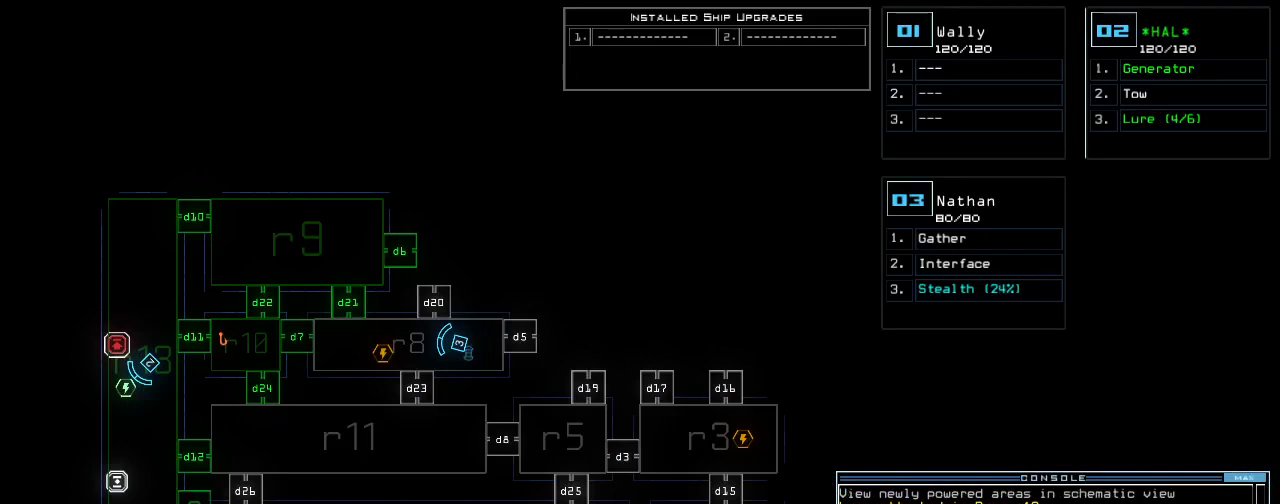
{"keys": ["3", "up"], "events": [[480, "up", "down"], [500, "3", "down"]]}
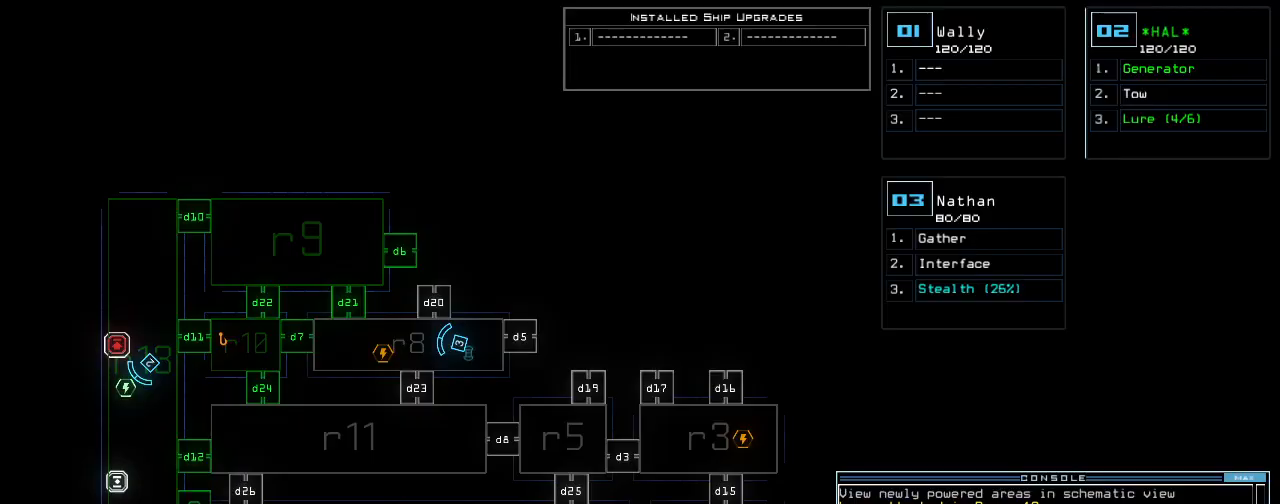
{"keys": ["left", "up"]}